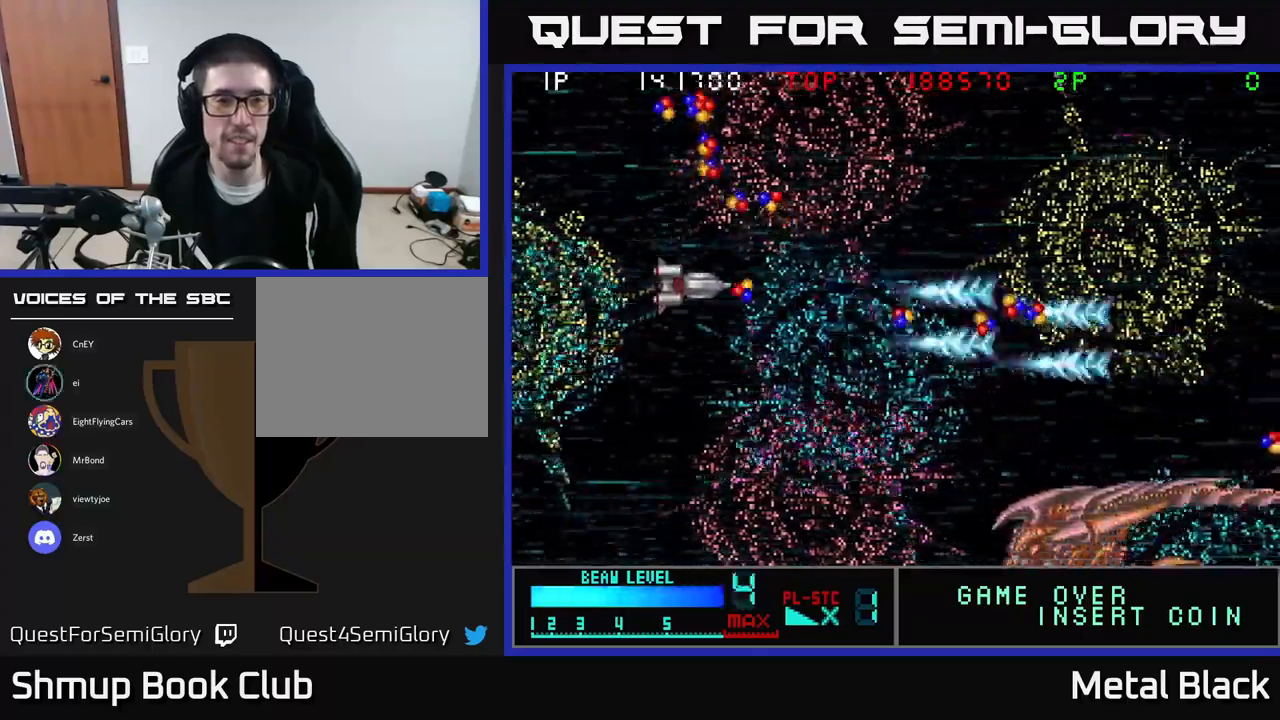
Gameplay with a controller (Xbox layout); each line is a JSON object with the inputs held at the frame after it. "events" lists button and stick changes between this image and that frame as [ms after this image, input, new state], when the widget could be followed in between. Not read: left_stick right_stick.
{"buttons": ["A", "DPAD_LEFT"]}
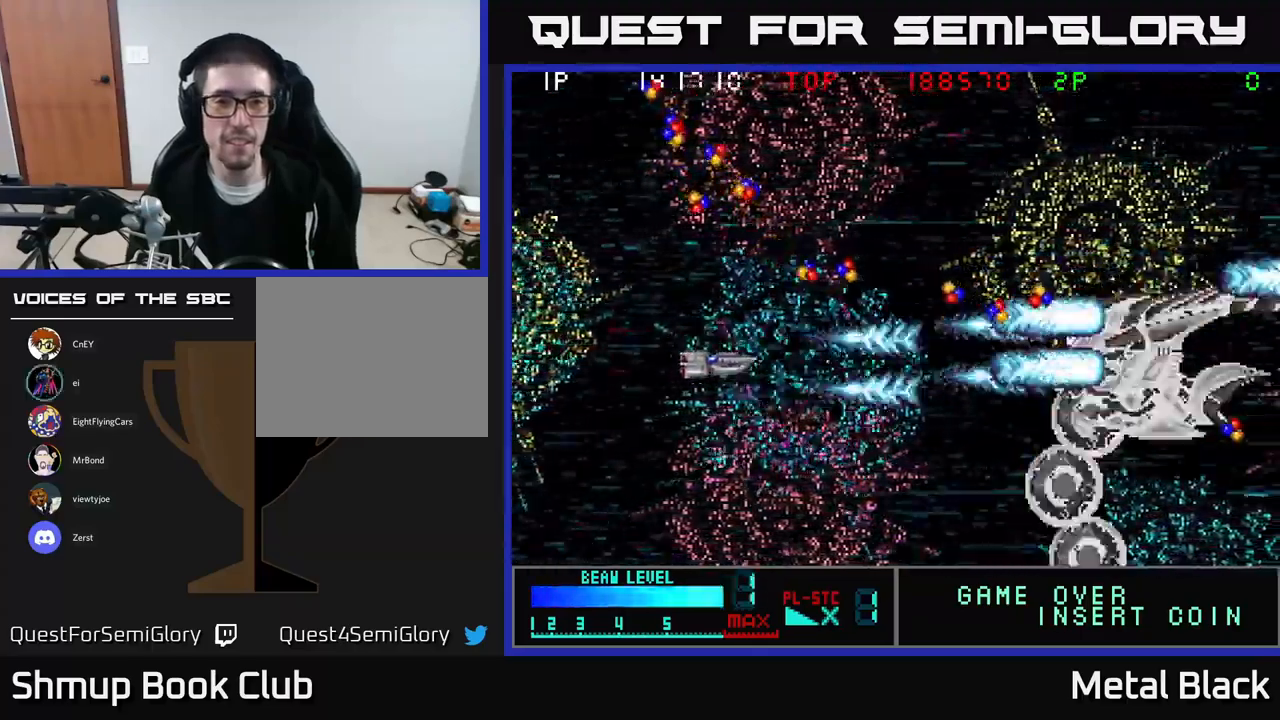
{"buttons": ["A", "DPAD_UP", "DPAD_LEFT"], "events": [[66, "DPAD_UP", "down"], [116, "A", "up"], [150, "A", "down"], [316, "A", "up"], [350, "A", "down"]]}
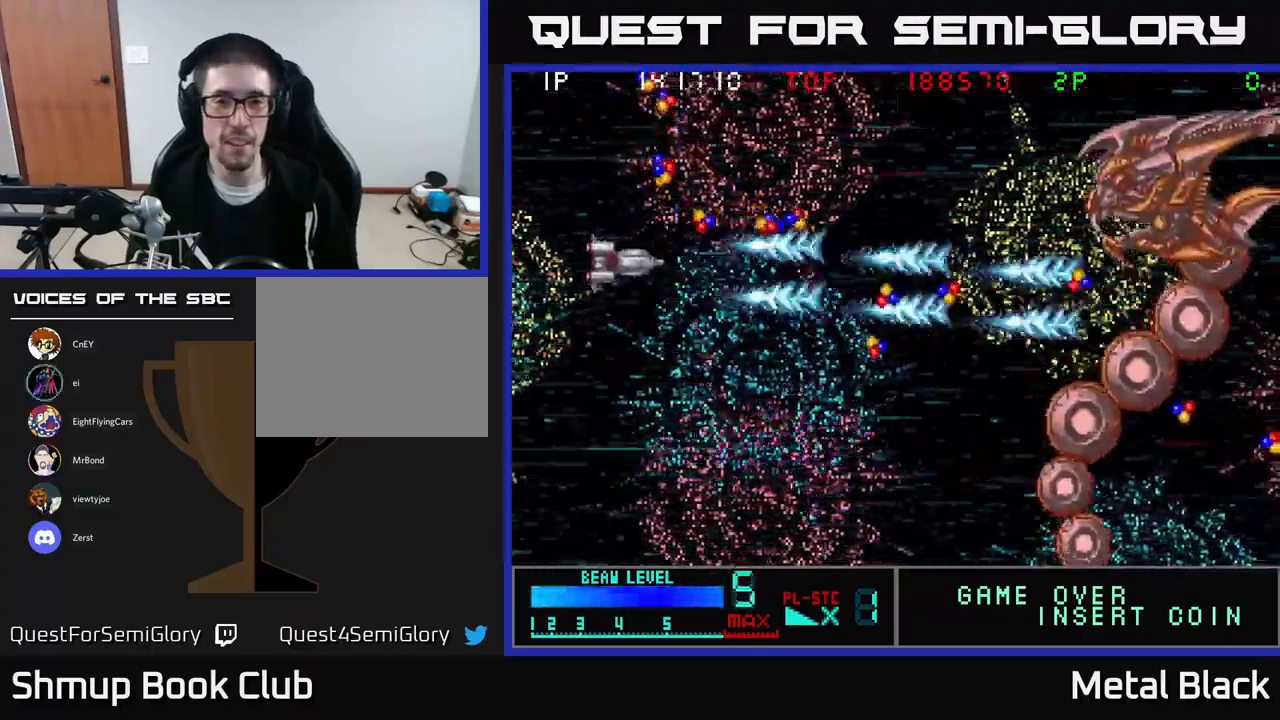
{"buttons": ["A"], "events": [[33, "A", "up"], [66, "A", "down"], [200, "A", "up"], [250, "A", "down"], [316, "DPAD_LEFT", "up"], [316, "DPAD_UP", "up"], [400, "A", "up"], [450, "A", "down"]]}
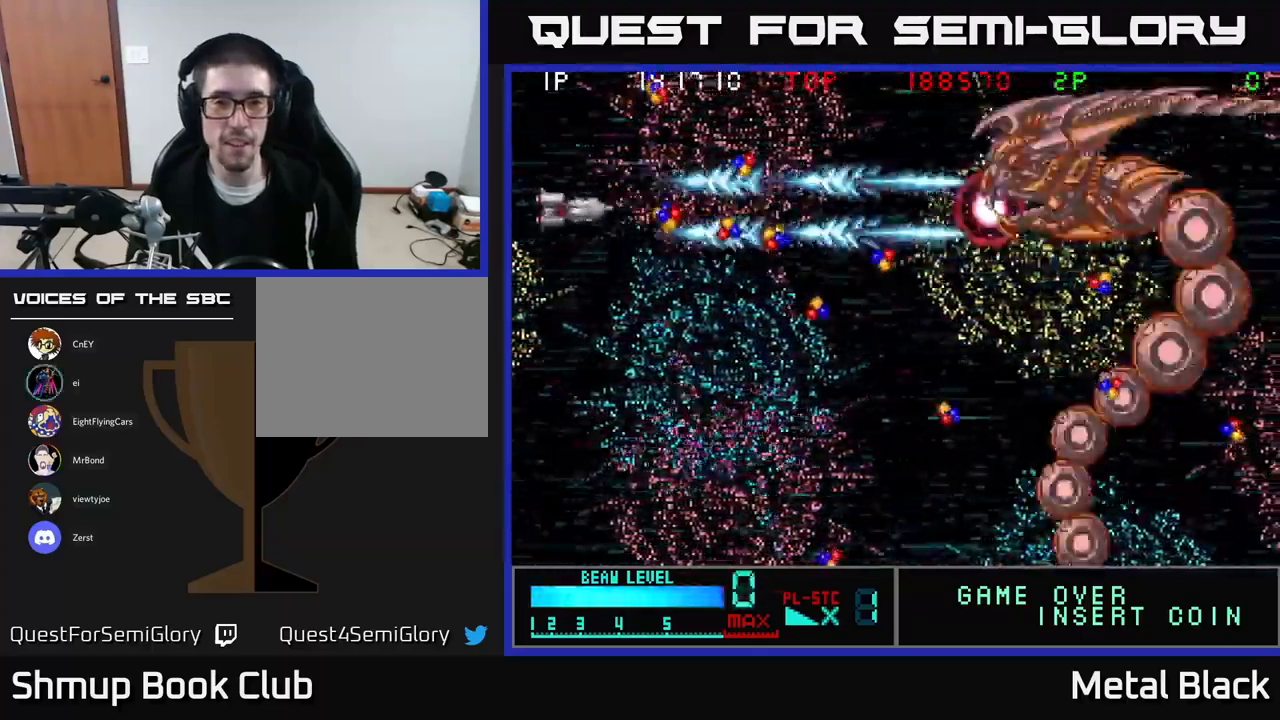
{"buttons": ["A"], "events": [[83, "A", "up"], [116, "A", "down"], [283, "A", "up"], [333, "A", "down"], [350, "DPAD_DOWN", "down"], [433, "A", "up"], [466, "DPAD_DOWN", "up"], [483, "A", "down"]]}
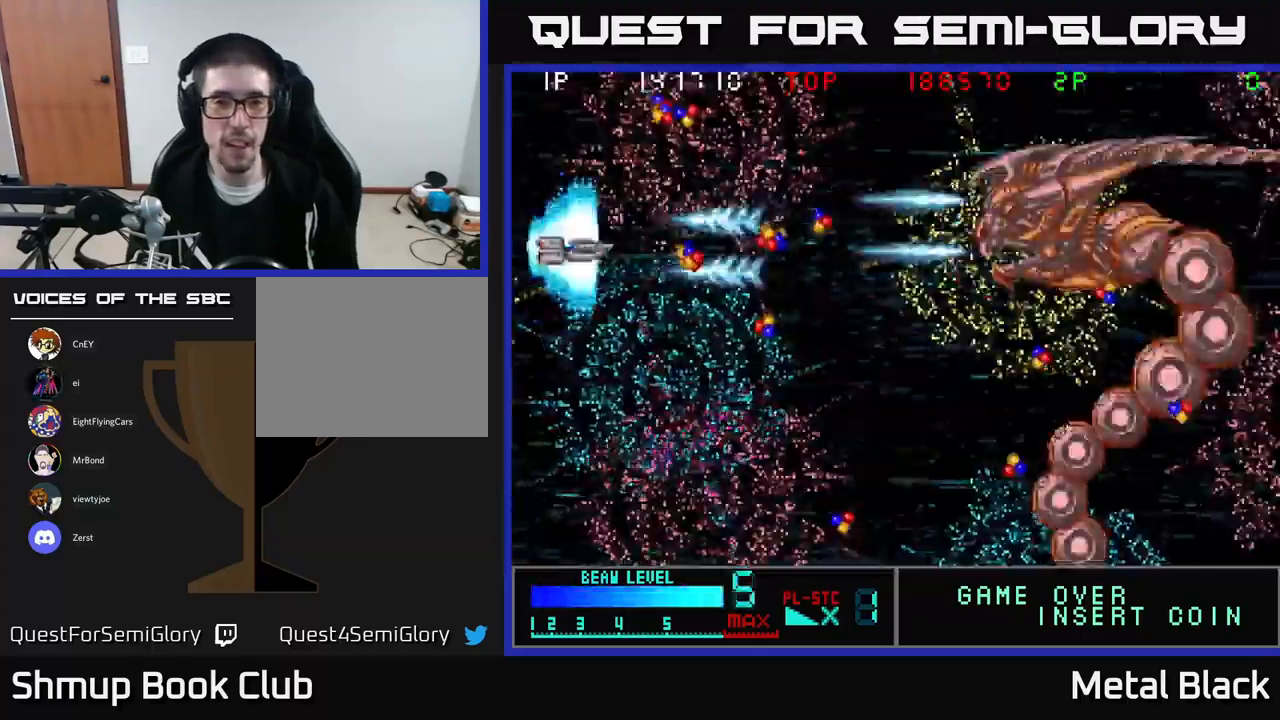
{"buttons": [], "events": [[16, "X", "down"], [33, "A", "up"], [316, "DPAD_DOWN", "down"], [466, "DPAD_DOWN", "up"], [466, "X", "up"]]}
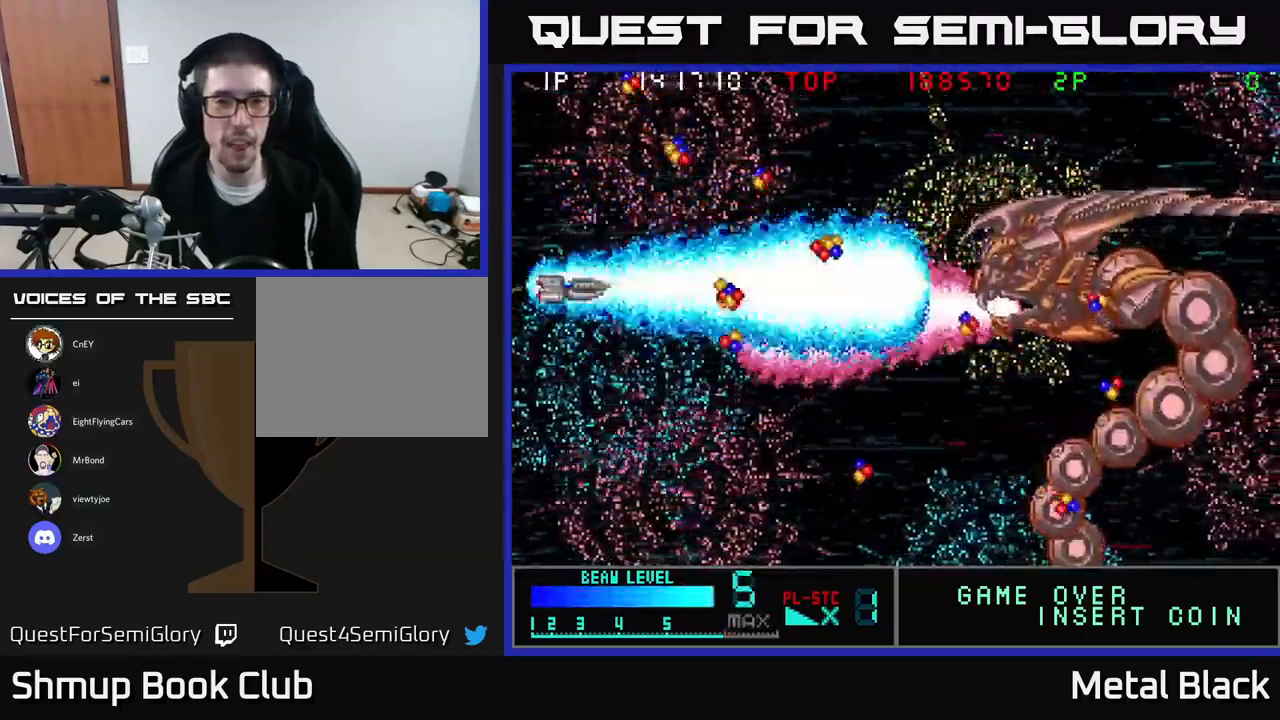
{"buttons": ["X"], "events": [[16, "X", "down"], [133, "DPAD_DOWN", "down"], [133, "X", "up"], [183, "DPAD_DOWN", "up"], [183, "X", "down"], [283, "X", "up"], [316, "X", "down"], [450, "X", "up"], [483, "X", "down"]]}
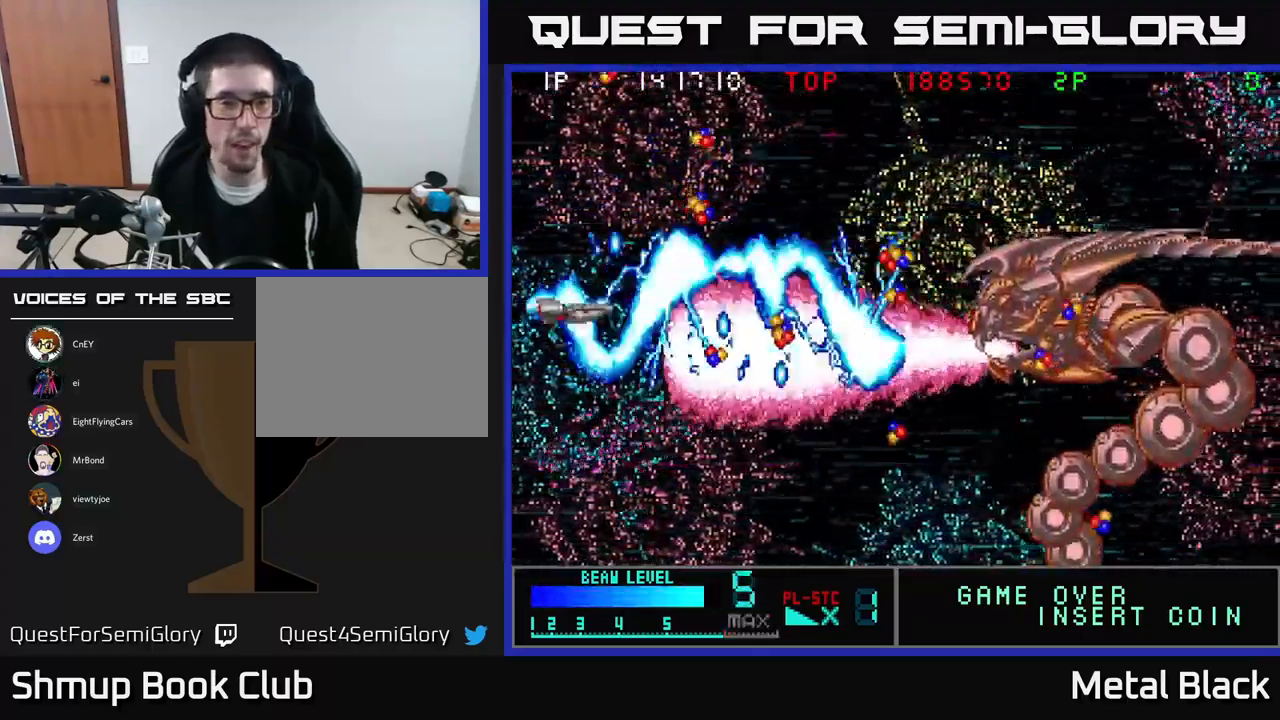
{"buttons": ["X"], "events": [[83, "X", "up"], [116, "X", "down"], [216, "X", "up"], [266, "X", "down"], [400, "X", "up"], [450, "X", "down"]]}
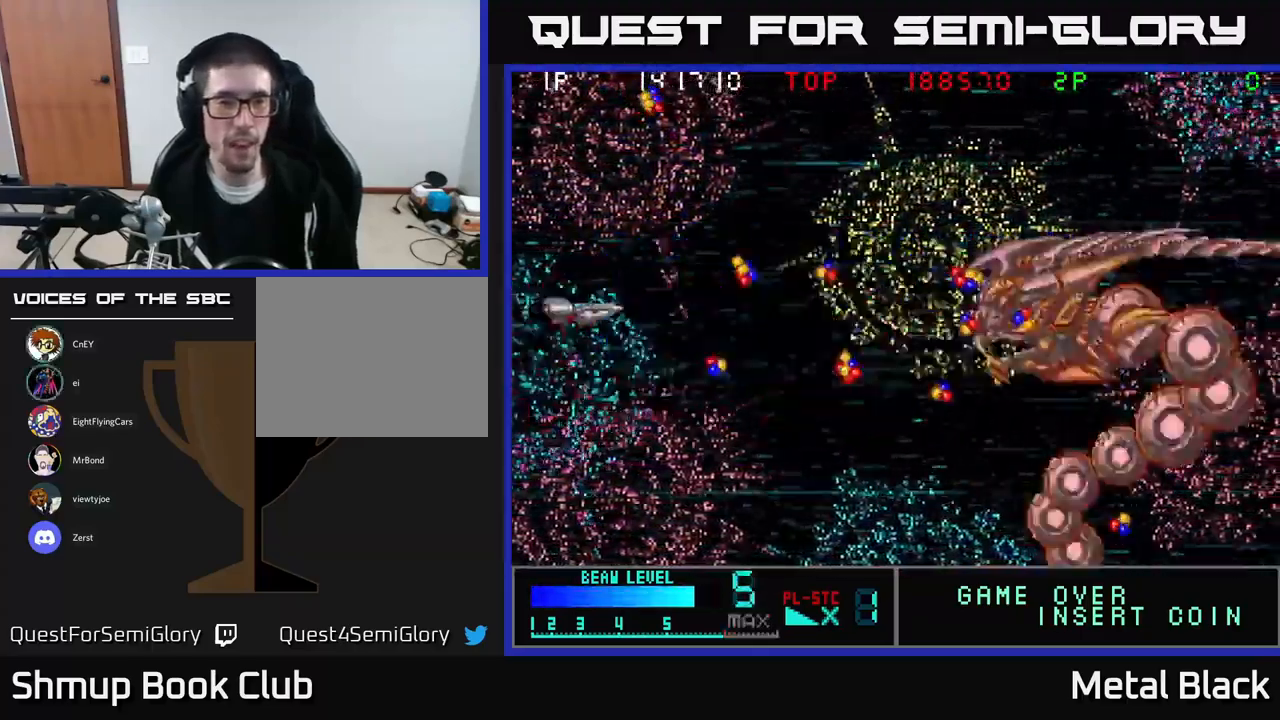
{"buttons": ["X", "DPAD_RIGHT"], "events": [[33, "DPAD_RIGHT", "down"], [33, "X", "up"], [83, "X", "down"], [200, "X", "up"], [283, "X", "down"], [383, "X", "up"], [450, "X", "down"]]}
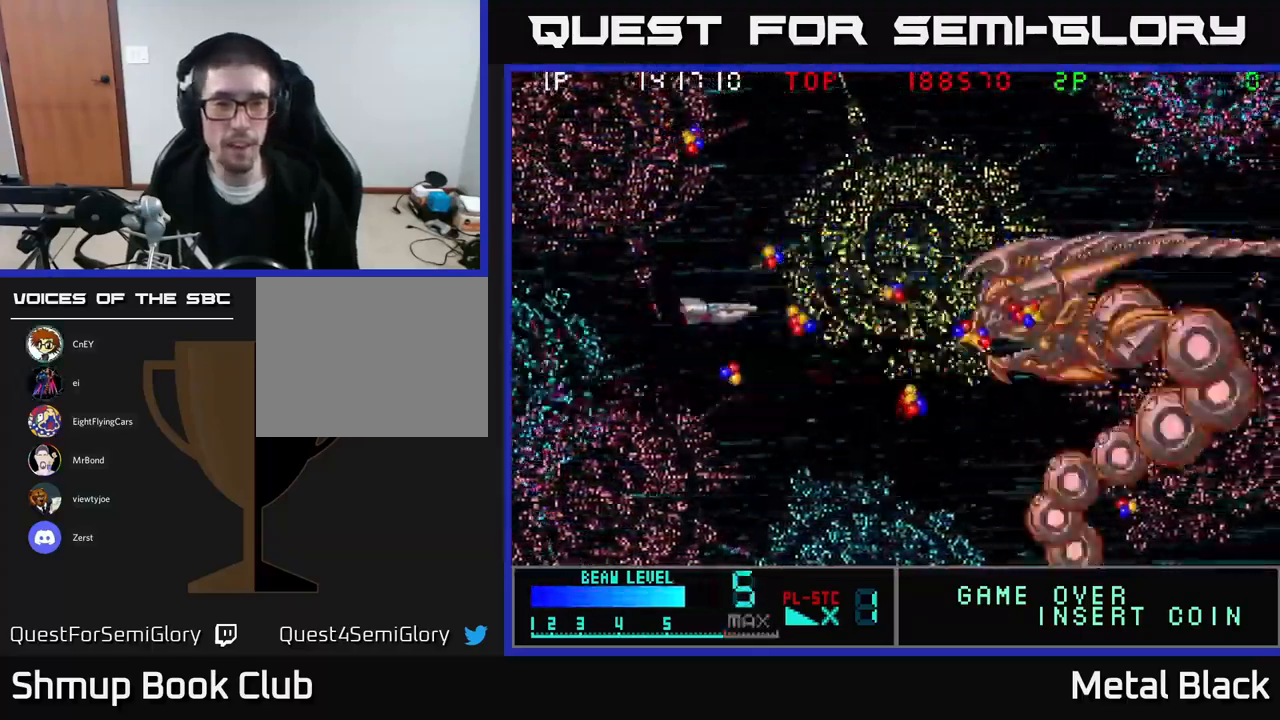
{"buttons": ["DPAD_DOWN", "DPAD_RIGHT"], "events": [[83, "X", "up"], [150, "X", "down"], [283, "X", "up"], [316, "X", "down"], [383, "DPAD_DOWN", "down"], [450, "X", "up"]]}
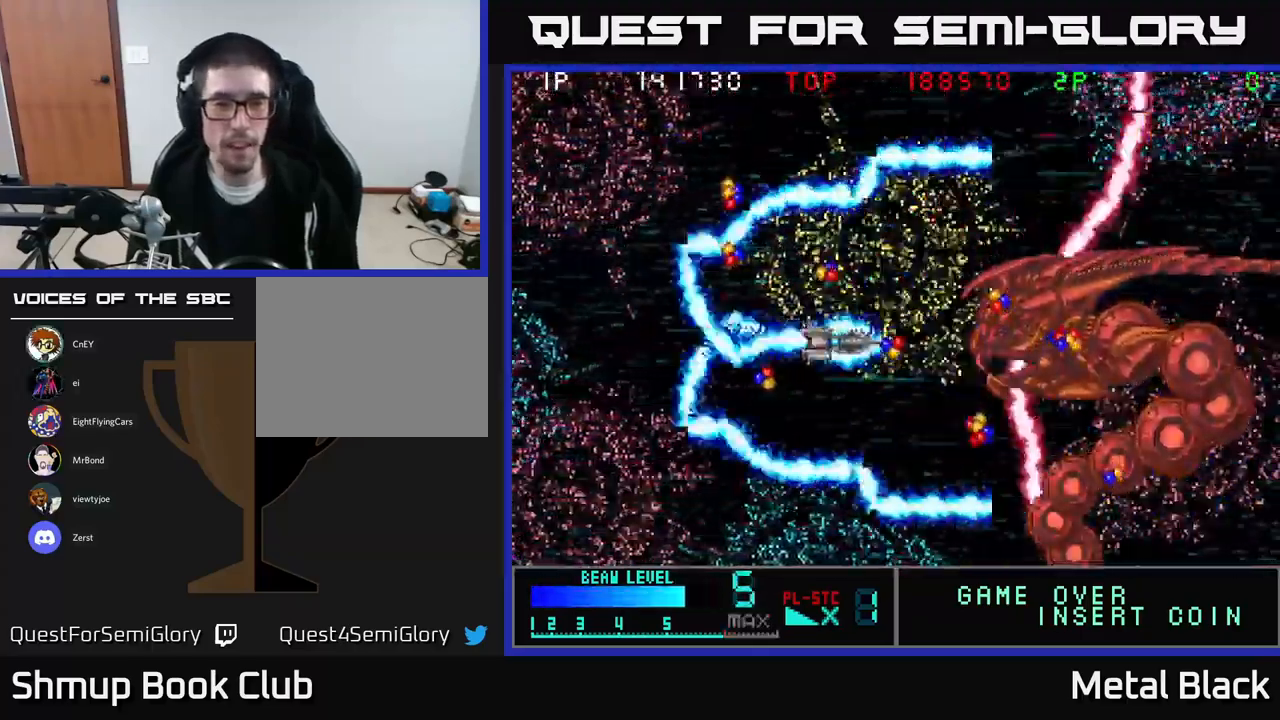
{"buttons": ["X", "DPAD_DOWN"], "events": [[16, "X", "down"], [66, "DPAD_DOWN", "up"], [167, "X", "up"], [183, "DPAD_RIGHT", "up"], [217, "DPAD_LEFT", "down"], [217, "X", "down"], [333, "DPAD_DOWN", "down"], [333, "X", "up"], [400, "DPAD_LEFT", "up"], [400, "X", "down"]]}
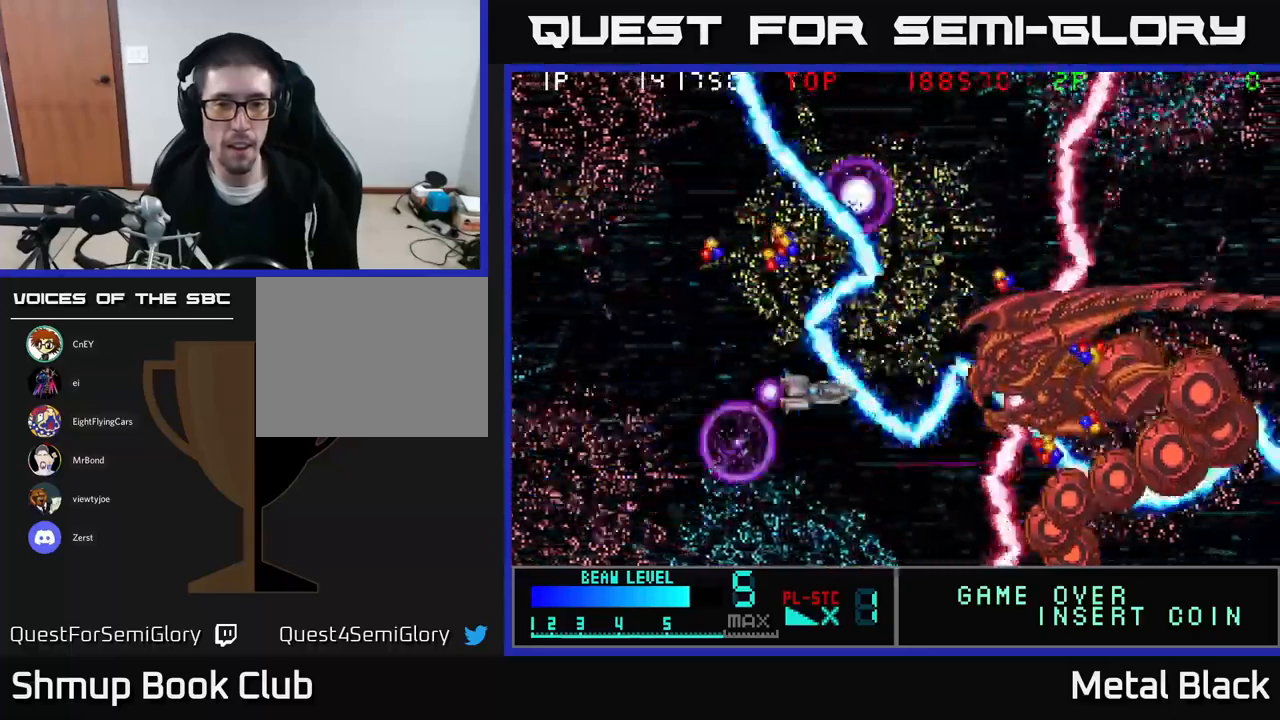
{"buttons": ["X", "DPAD_UP", "DPAD_RIGHT"]}
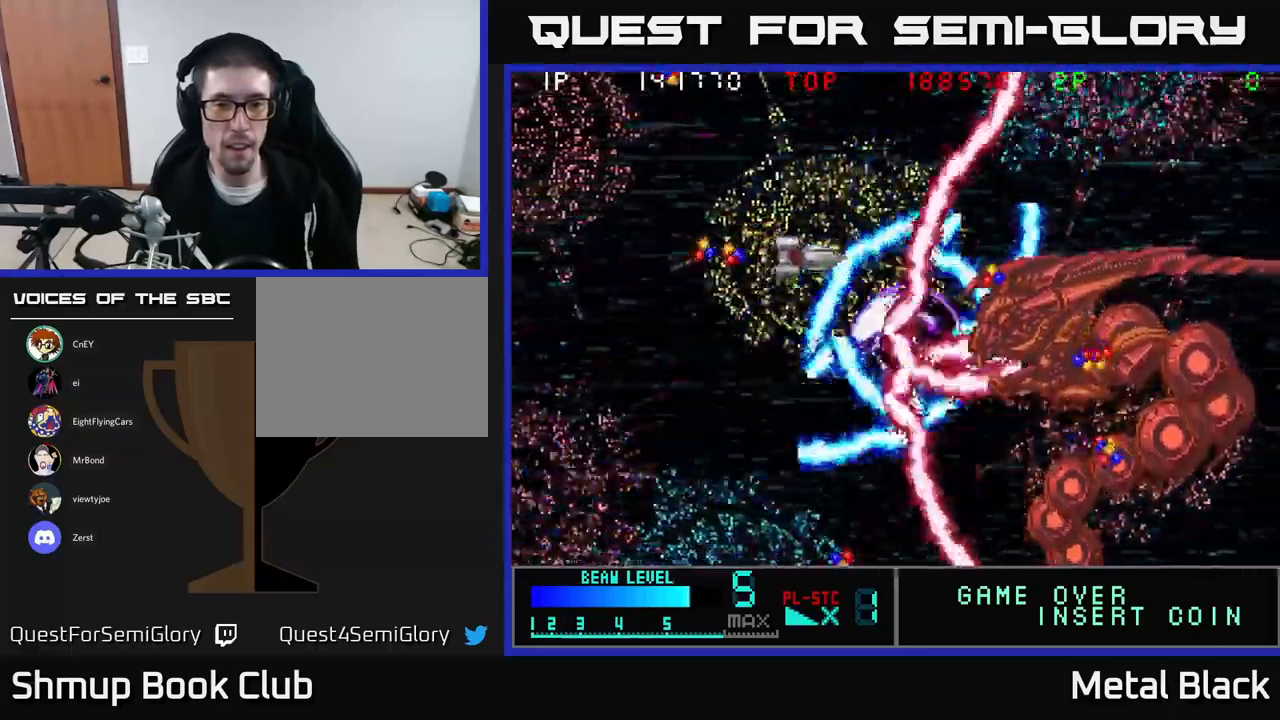
{"buttons": ["DPAD_DOWN", "DPAD_RIGHT"]}
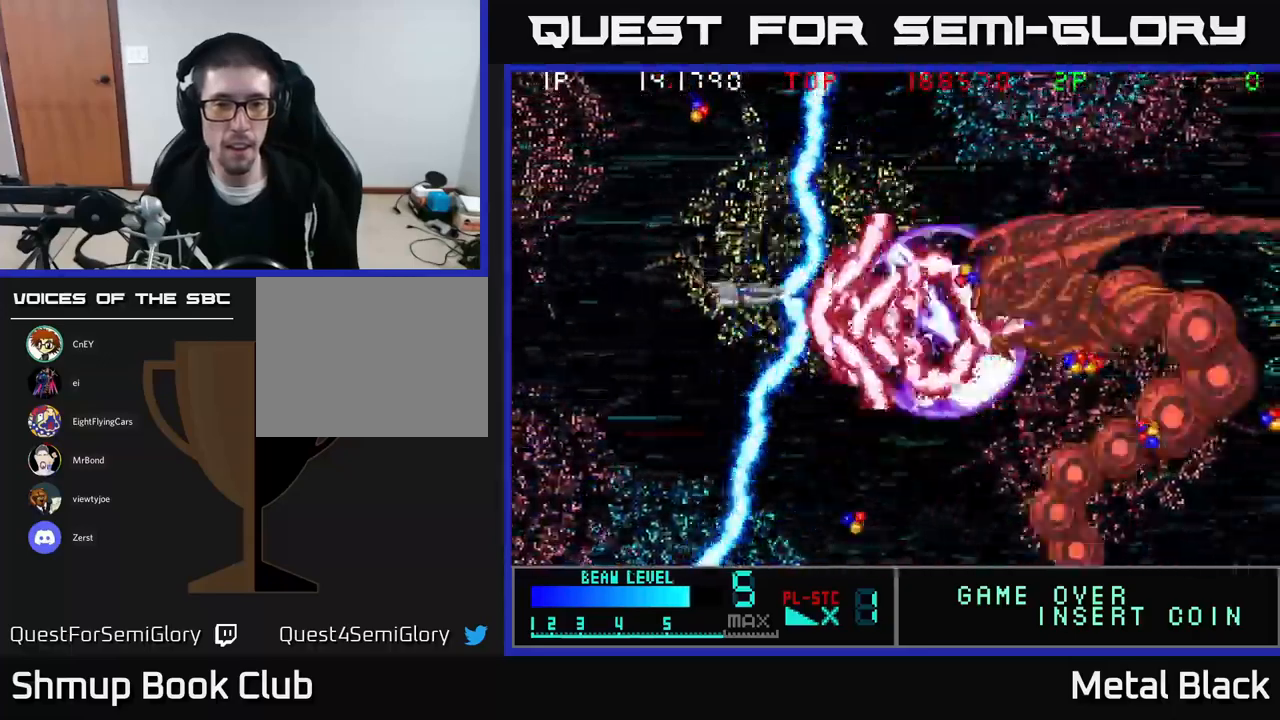
{"buttons": ["X", "DPAD_RIGHT"], "events": [[33, "X", "down"], [183, "DPAD_DOWN", "up"], [200, "X", "up"], [250, "X", "down"], [317, "DPAD_RIGHT", "up"], [367, "DPAD_DOWN", "down"], [367, "X", "up"], [417, "X", "down"], [450, "DPAD_RIGHT", "down"], [483, "DPAD_DOWN", "up"]]}
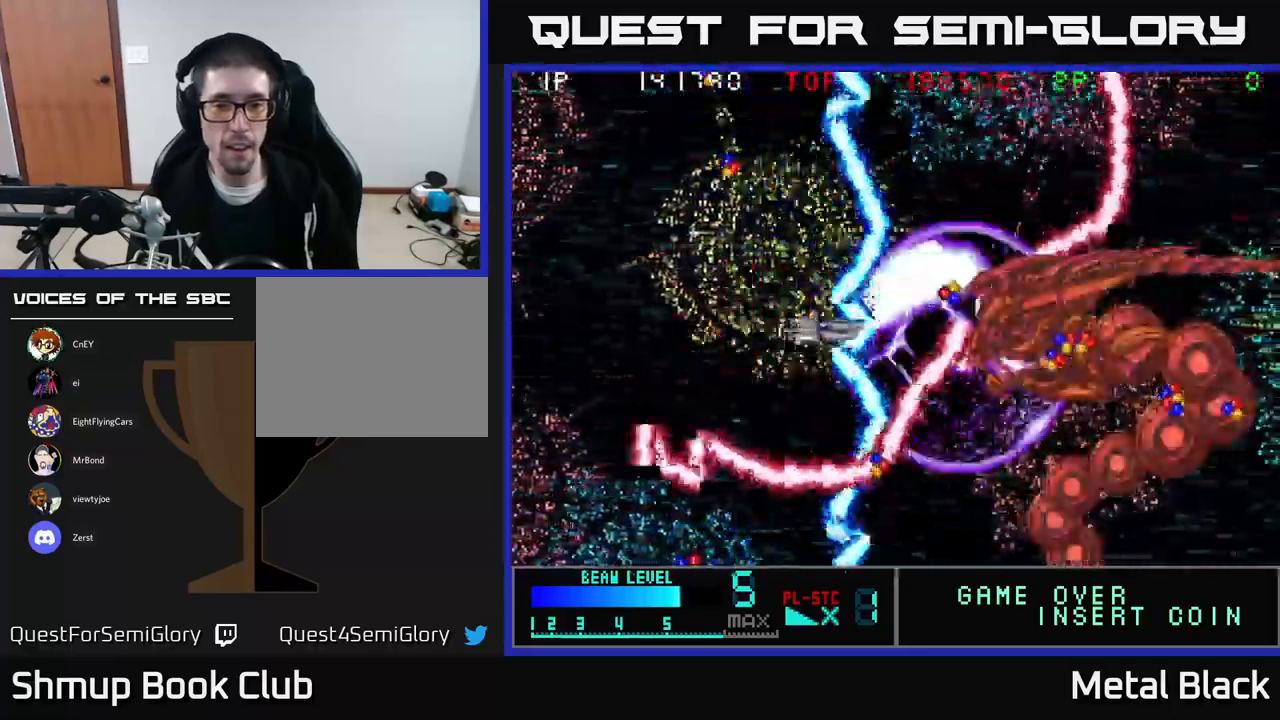
{"buttons": [], "events": [[17, "DPAD_RIGHT", "up"], [17, "DPAD_UP", "down"], [83, "X", "up"], [133, "DPAD_UP", "up"], [133, "X", "down"], [150, "DPAD_RIGHT", "down"], [200, "DPAD_RIGHT", "up"], [250, "X", "up"], [300, "X", "down"], [467, "X", "up"]]}
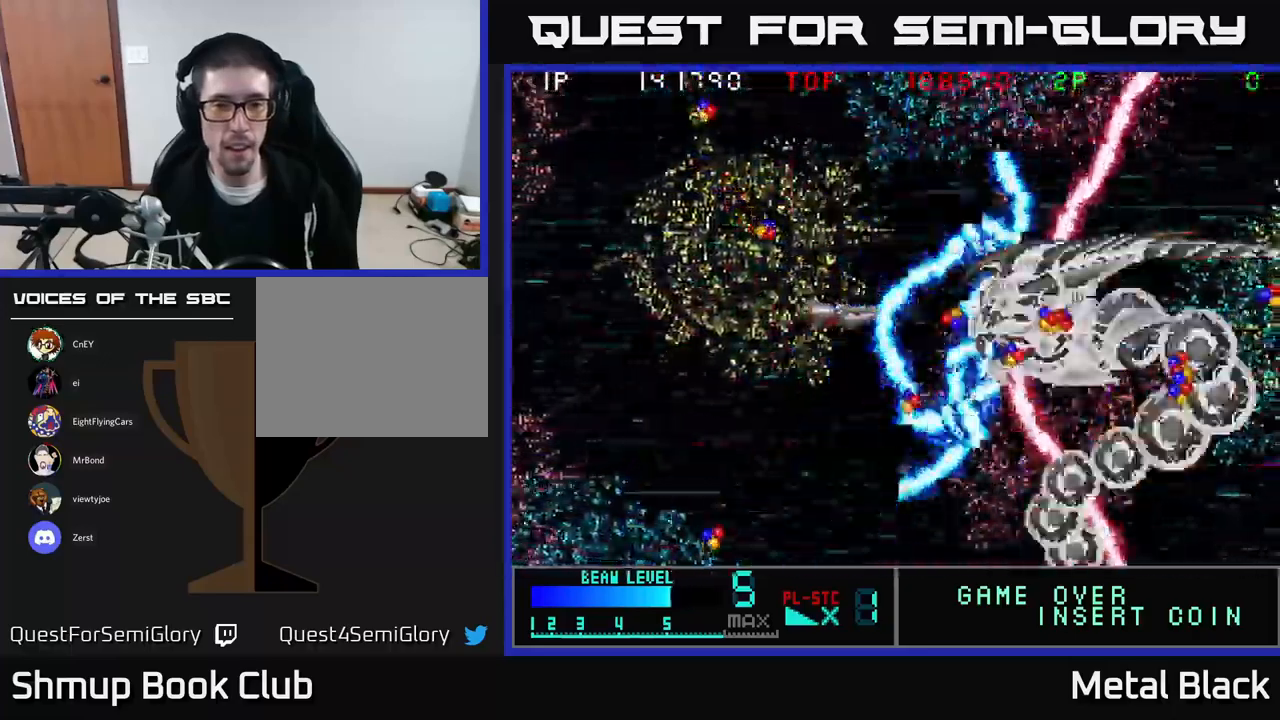
{"buttons": ["X"], "events": [[17, "X", "down"], [133, "X", "up"], [167, "DPAD_RIGHT", "down"], [183, "X", "down"], [300, "DPAD_DOWN", "down"], [350, "DPAD_RIGHT", "up"], [350, "X", "up"], [400, "X", "down"], [417, "DPAD_DOWN", "up"]]}
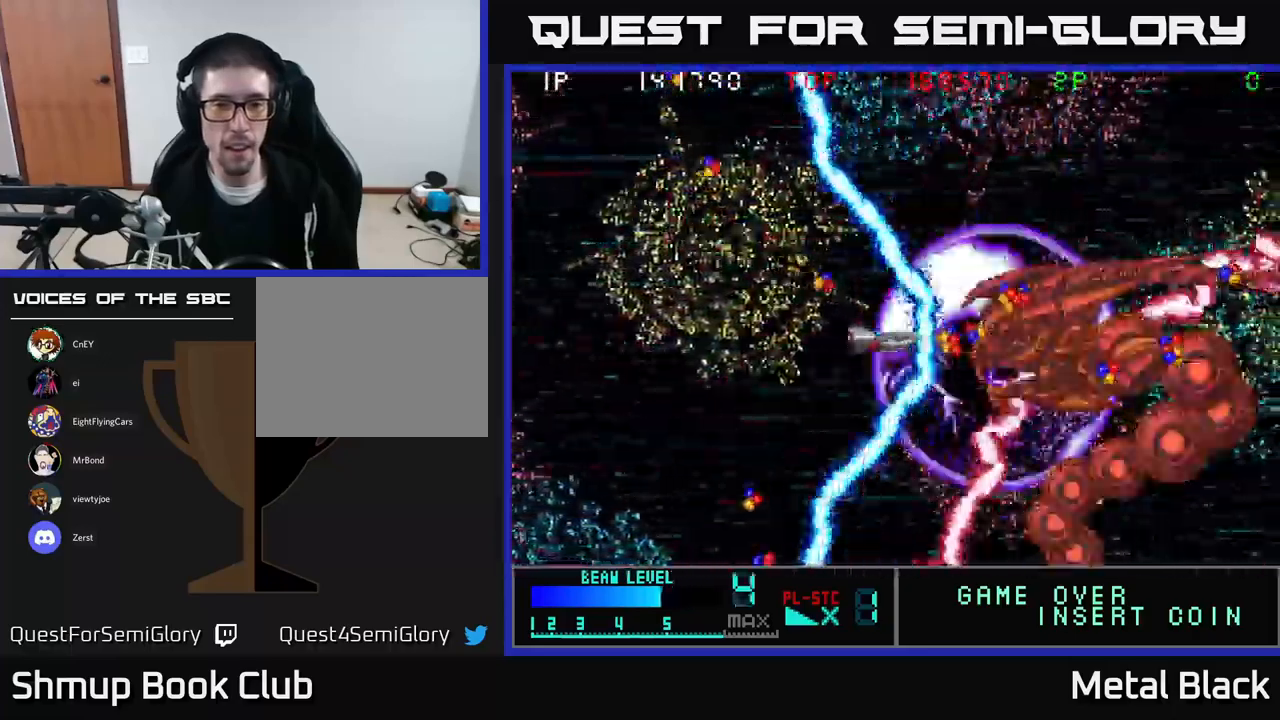
{"buttons": ["X"], "events": [[17, "X", "up"], [67, "X", "down"], [200, "X", "up"], [267, "X", "down"], [383, "X", "up"], [450, "X", "down"]]}
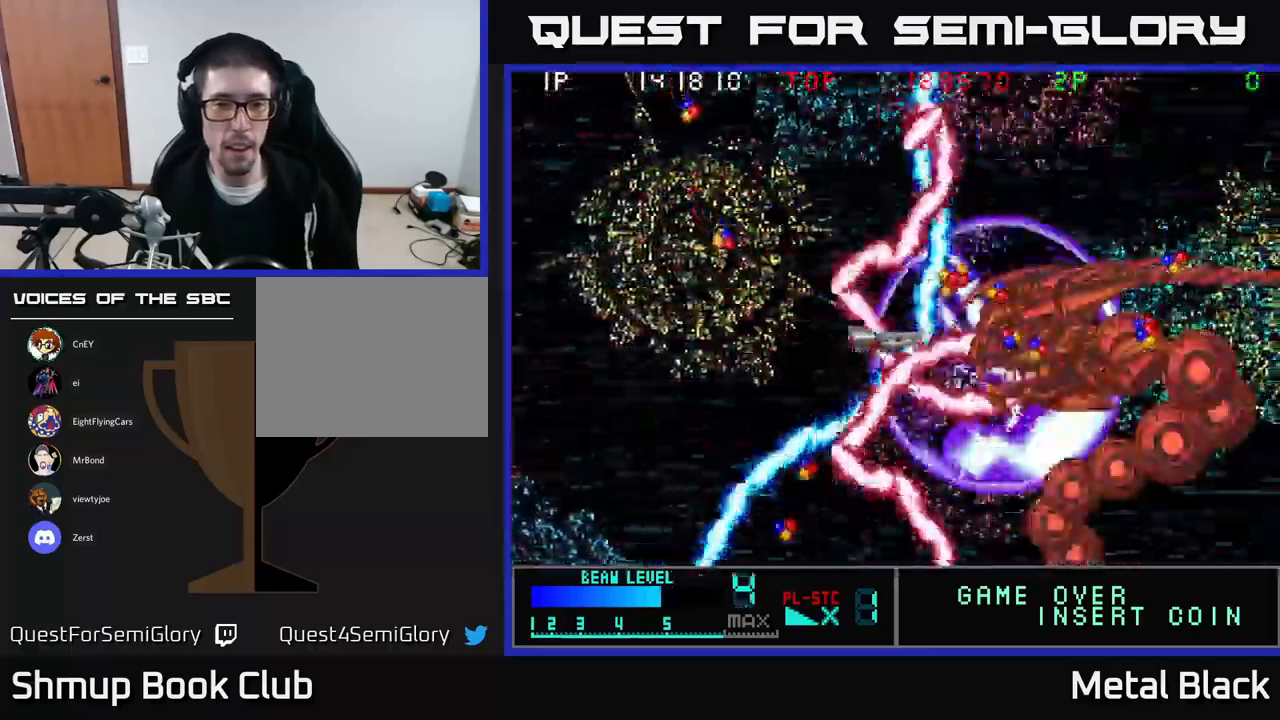
{"buttons": ["X"], "events": [[67, "X", "up"], [117, "X", "down"], [217, "DPAD_UP", "down"], [267, "X", "up"], [300, "X", "down"], [417, "X", "up"], [433, "DPAD_UP", "up"], [483, "X", "down"]]}
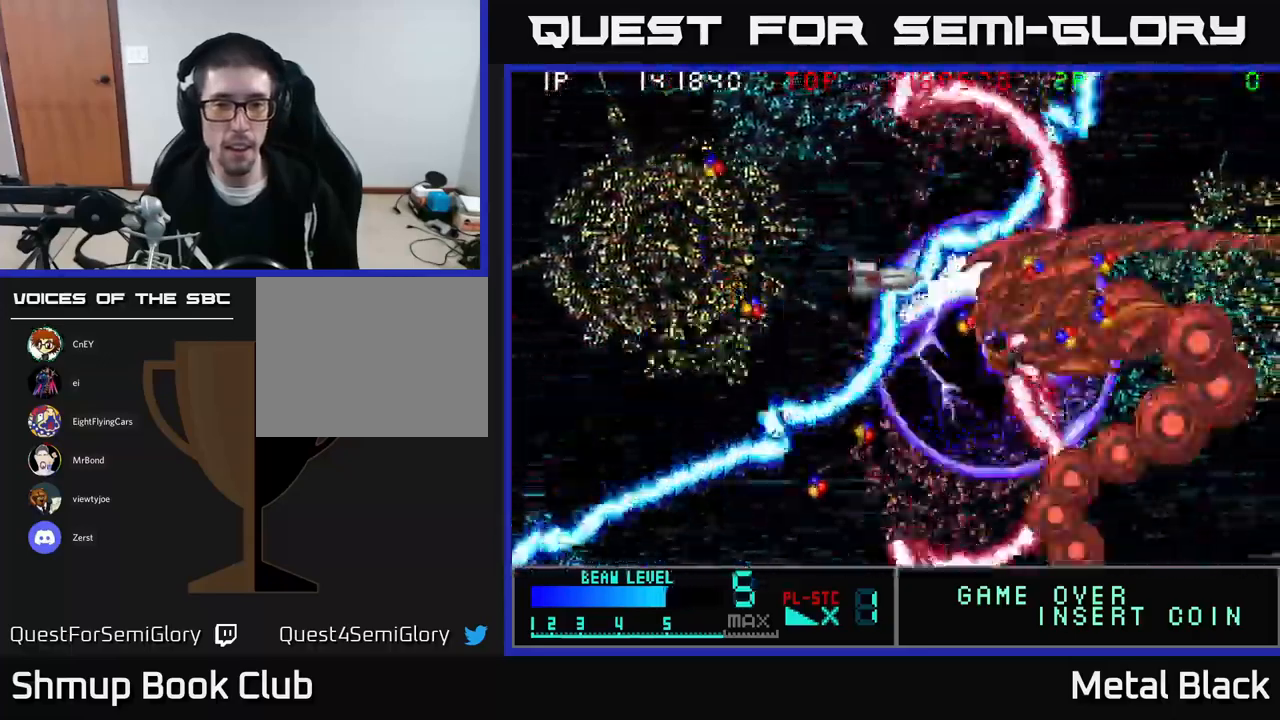
{"buttons": ["DPAD_DOWN"], "events": [[50, "DPAD_DOWN", "down"], [83, "DPAD_RIGHT", "down"], [117, "X", "up"], [150, "X", "down"], [167, "DPAD_RIGHT", "up"], [267, "DPAD_DOWN", "up"], [267, "X", "up"], [300, "DPAD_RIGHT", "down"], [317, "X", "down"], [350, "DPAD_RIGHT", "up"], [383, "DPAD_DOWN", "down"], [400, "DPAD_LEFT", "down"], [450, "X", "up"], [467, "DPAD_LEFT", "up"]]}
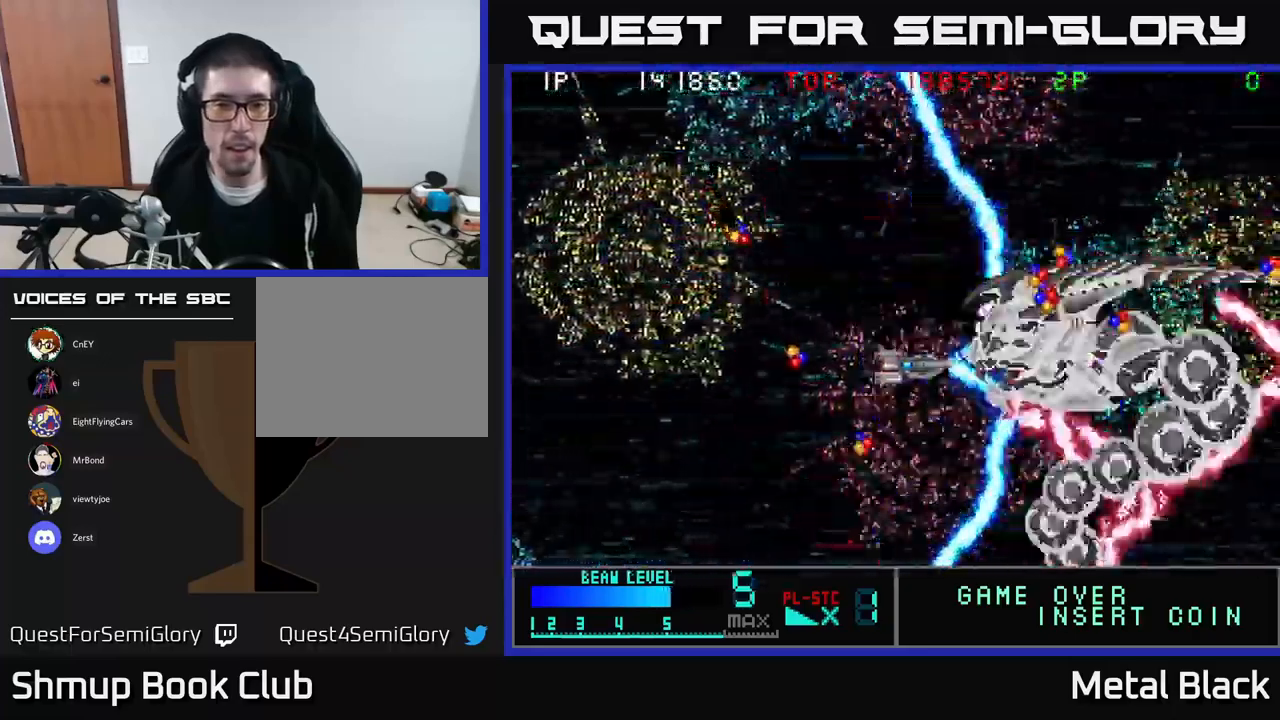
{"buttons": ["DPAD_UP"]}
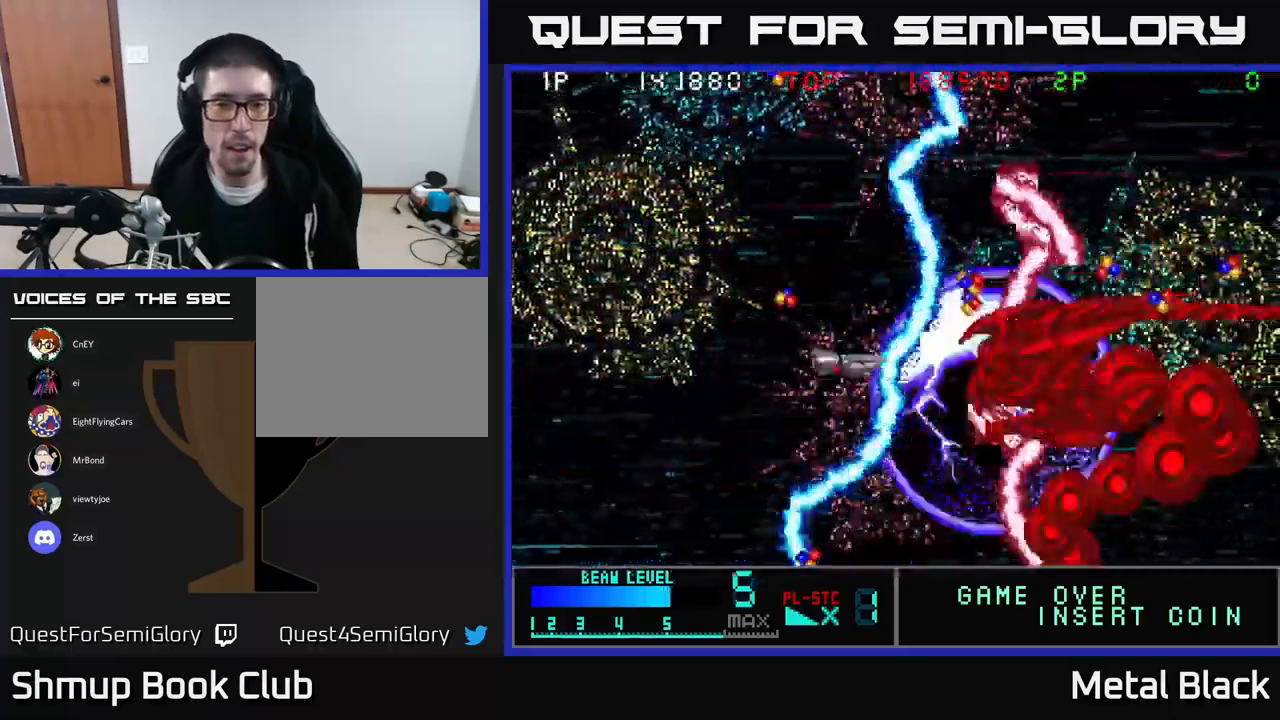
{"buttons": ["DPAD_RIGHT"], "events": [[17, "X", "down"], [133, "X", "up"], [183, "X", "down"], [250, "DPAD_LEFT", "down"], [300, "DPAD_UP", "up"], [317, "X", "up"], [367, "DPAD_LEFT", "up"], [384, "DPAD_RIGHT", "down"], [384, "X", "down"], [467, "X", "up"]]}
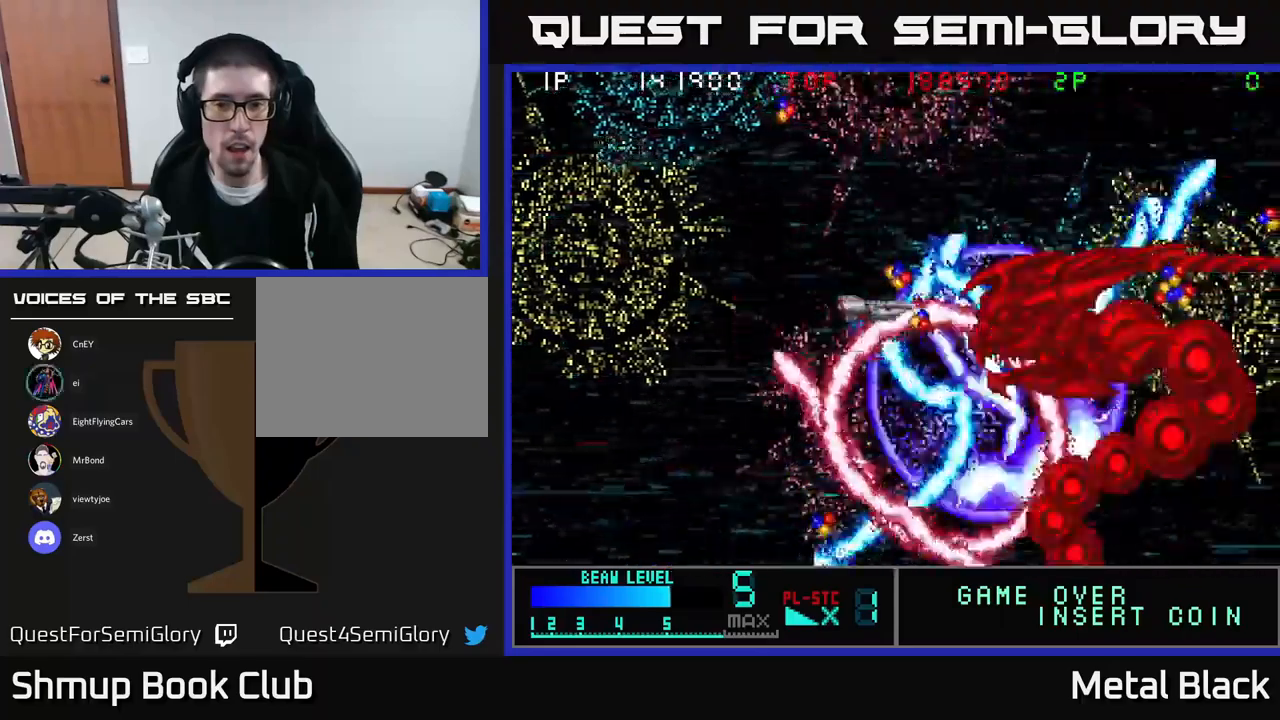
{"buttons": ["X", "DPAD_DOWN"]}
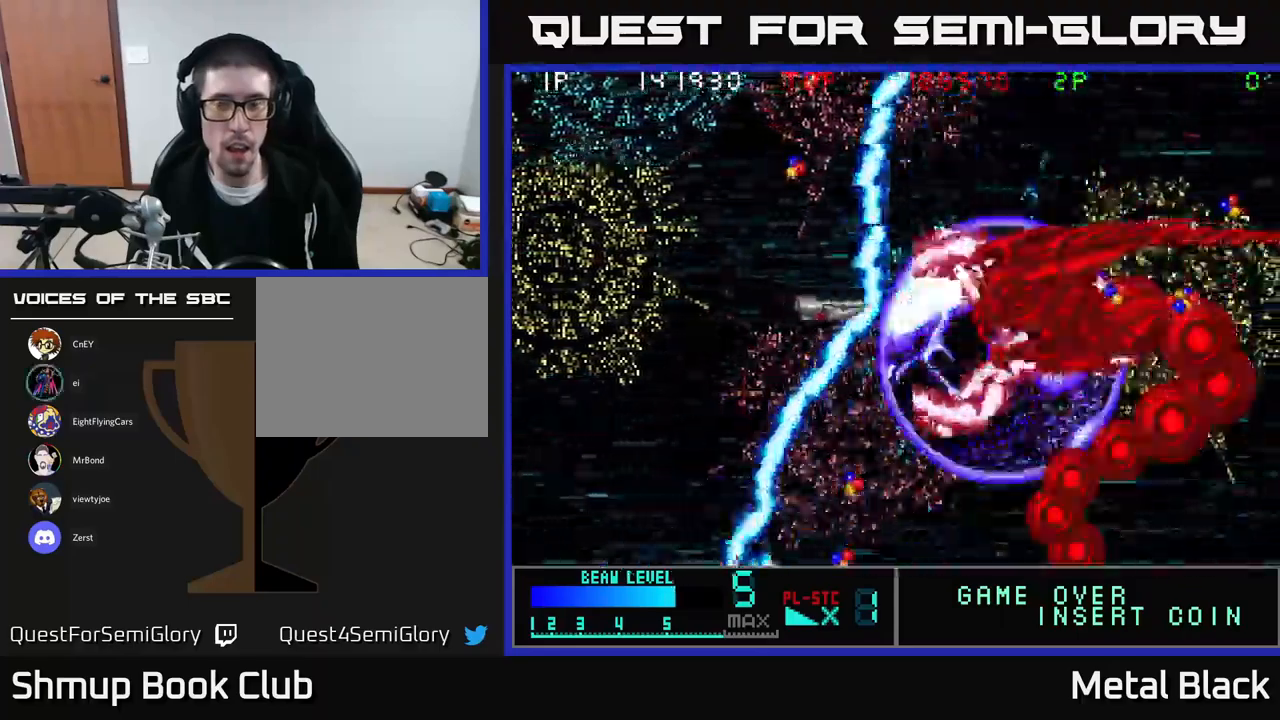
{"buttons": ["X", "DPAD_LEFT"]}
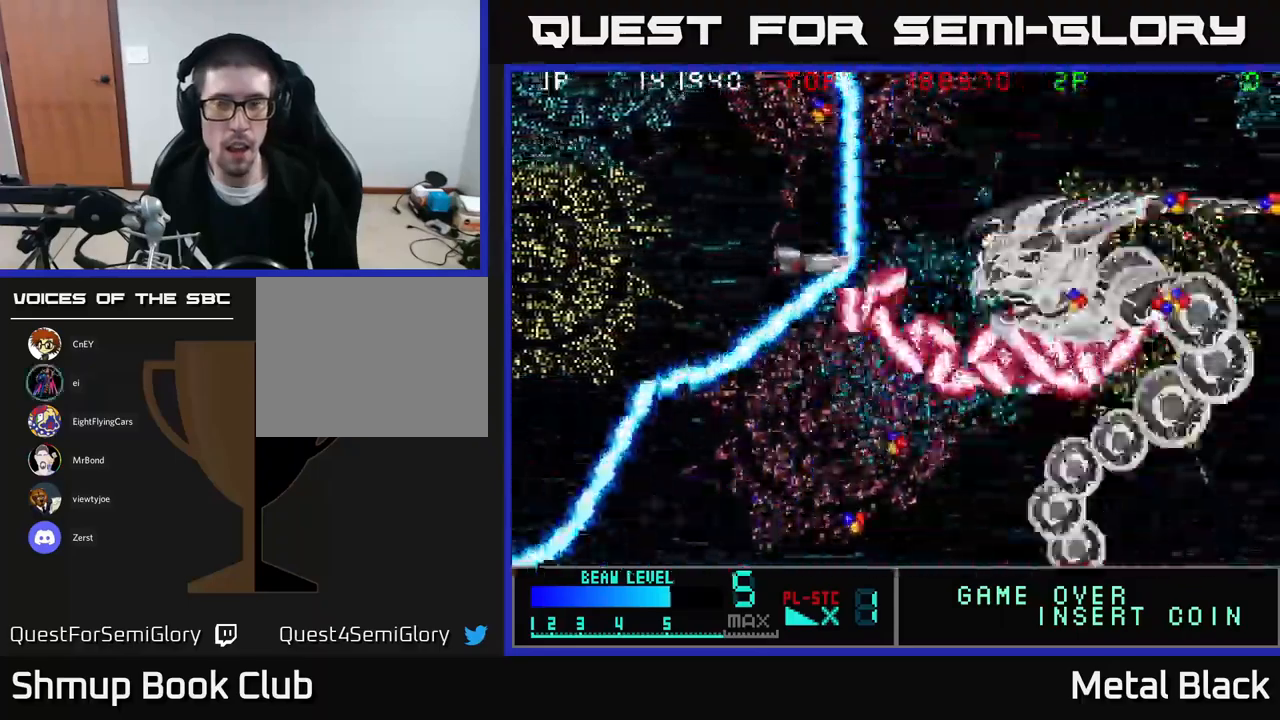
{"buttons": ["X", "DPAD_UP"]}
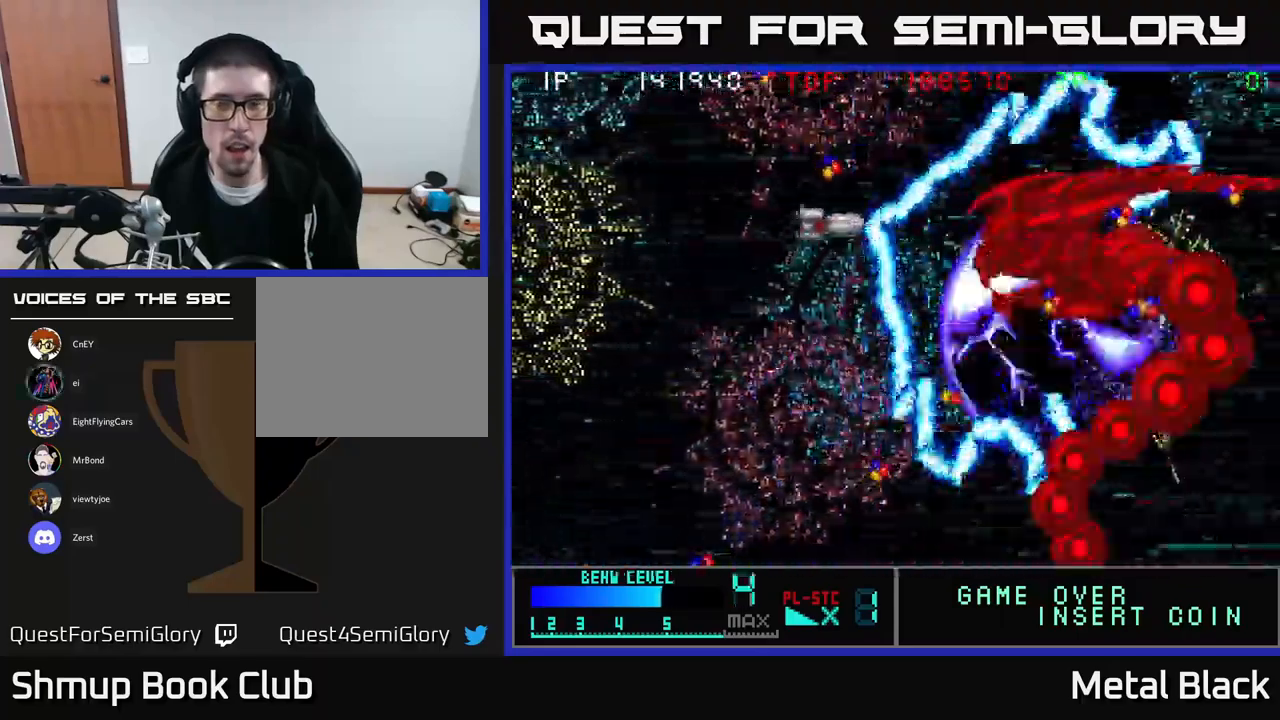
{"buttons": ["X", "DPAD_LEFT"], "events": [[100, "DPAD_UP", "up"], [150, "X", "up"], [167, "DPAD_DOWN", "down"], [200, "X", "down"], [250, "DPAD_DOWN", "up"], [284, "DPAD_LEFT", "down"], [284, "DPAD_UP", "down"], [317, "X", "up"], [367, "X", "down"], [417, "DPAD_UP", "up"]]}
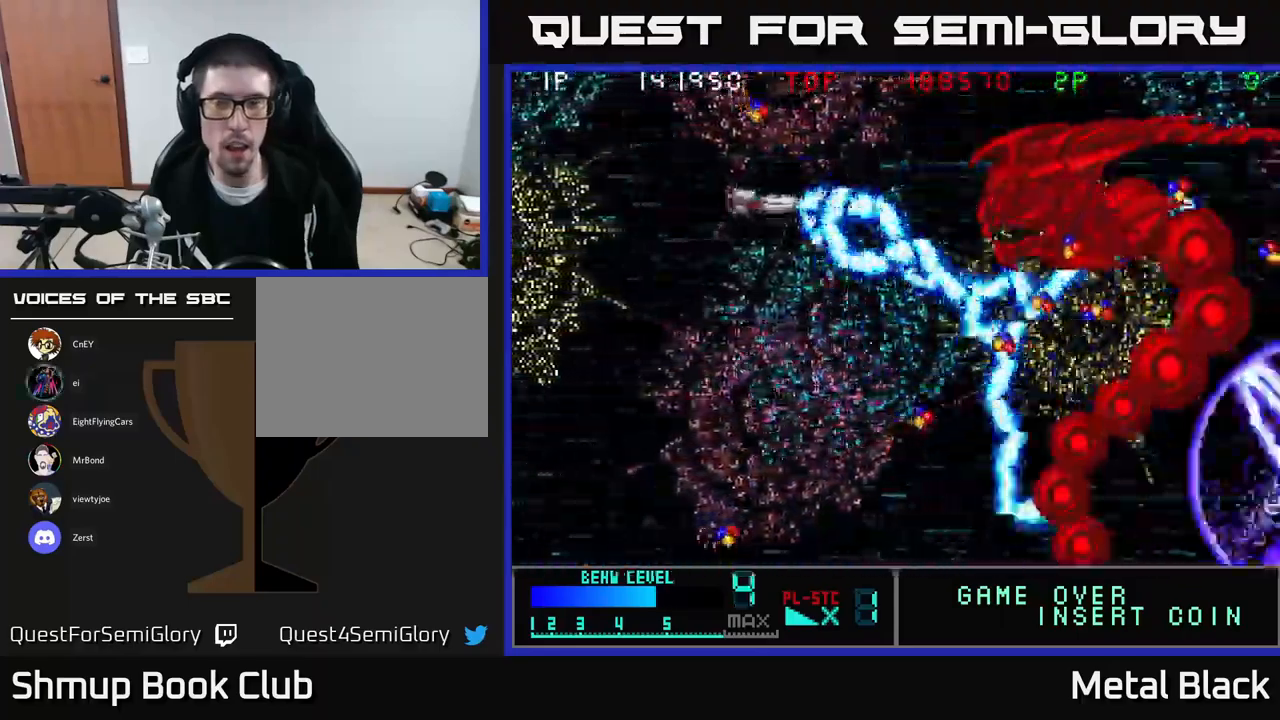
{"buttons": ["X", "DPAD_LEFT"], "events": [[50, "DPAD_LEFT", "up"], [67, "DPAD_RIGHT", "down"], [100, "DPAD_UP", "down"], [150, "DPAD_RIGHT", "up"], [217, "DPAD_LEFT", "down"], [284, "DPAD_LEFT", "up"], [317, "DPAD_RIGHT", "down"], [334, "DPAD_UP", "up"], [400, "DPAD_RIGHT", "up"], [467, "DPAD_LEFT", "down"]]}
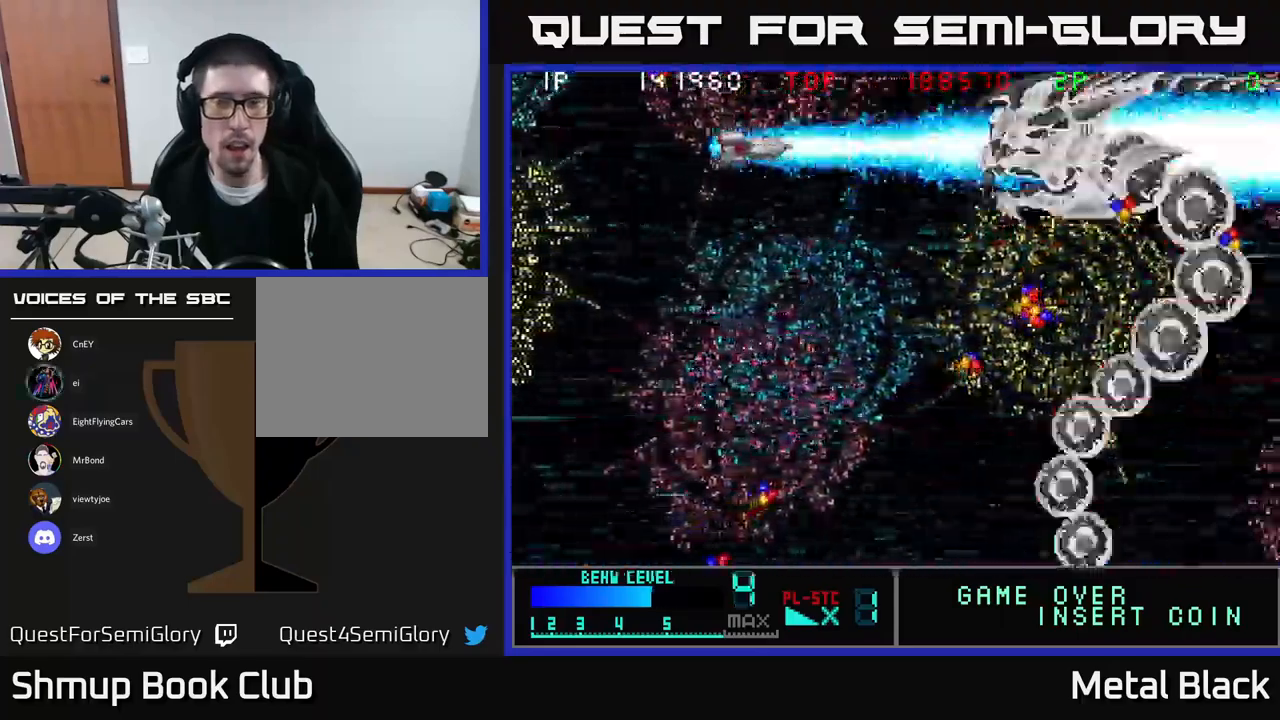
{"buttons": ["X", "DPAD_LEFT"], "events": []}
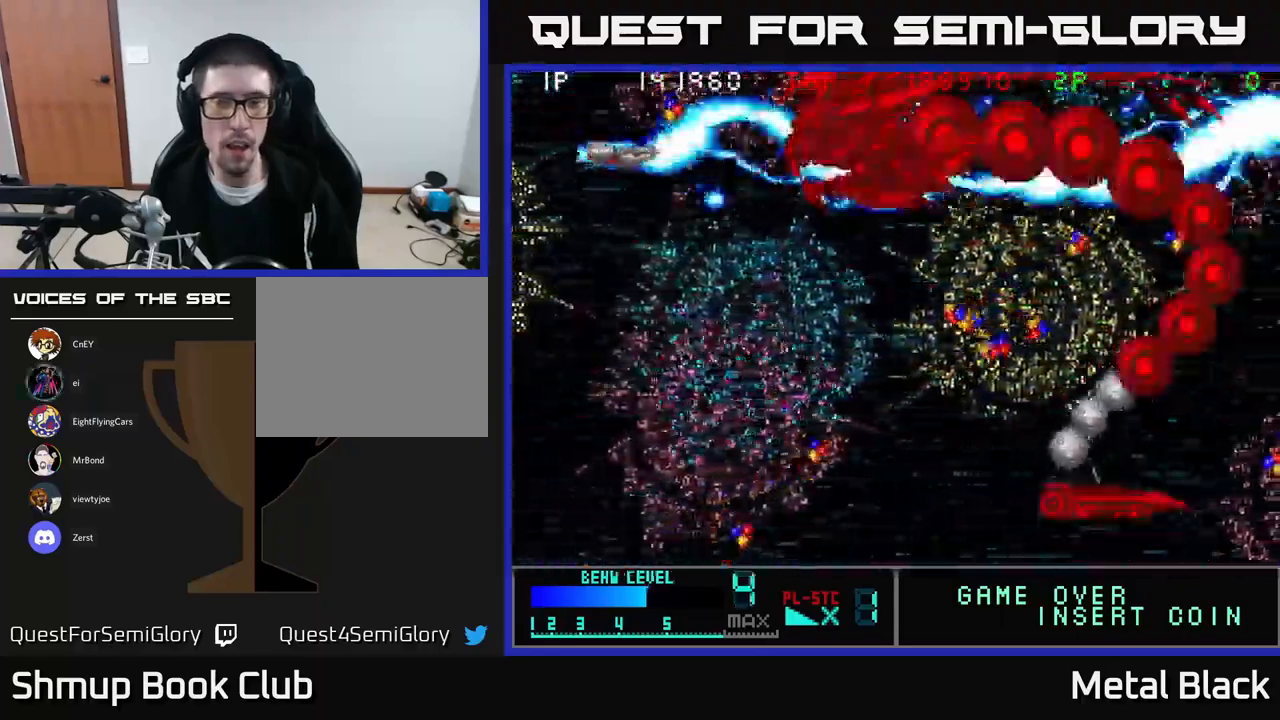
{"buttons": ["X"], "events": [[34, "DPAD_DOWN", "down"], [100, "DPAD_DOWN", "up"], [267, "DPAD_DOWN", "down"], [484, "DPAD_DOWN", "up"], [500, "DPAD_LEFT", "up"]]}
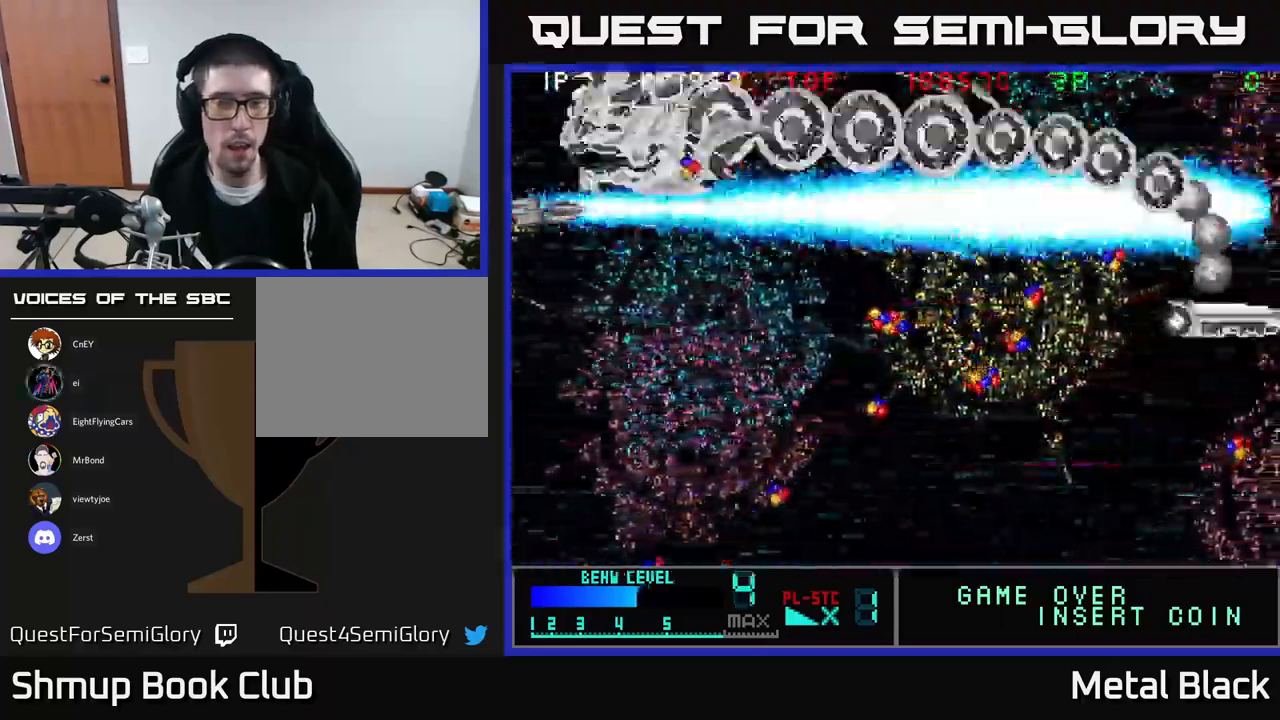
{"buttons": ["X"], "events": []}
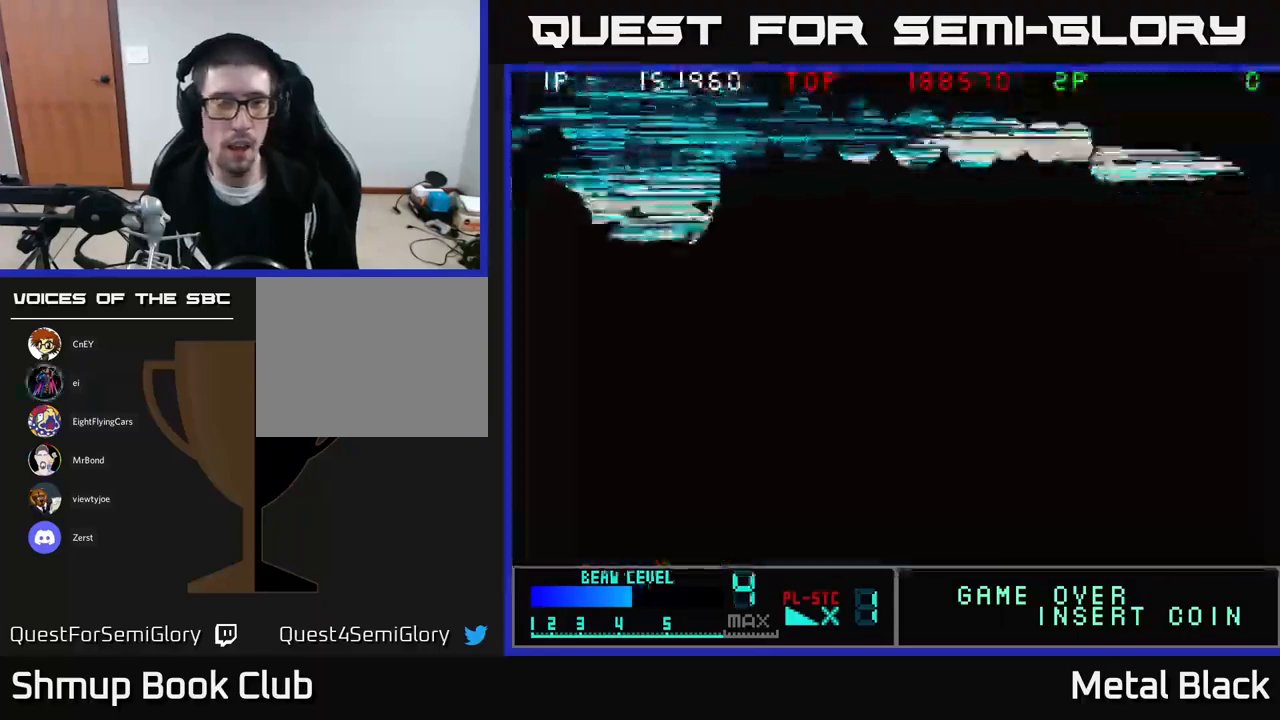
{"buttons": [], "events": [[17, "DPAD_RIGHT", "down"], [50, "X", "up"], [117, "A", "down"], [250, "A", "up"], [350, "A", "down"], [450, "DPAD_RIGHT", "up"], [467, "A", "up"]]}
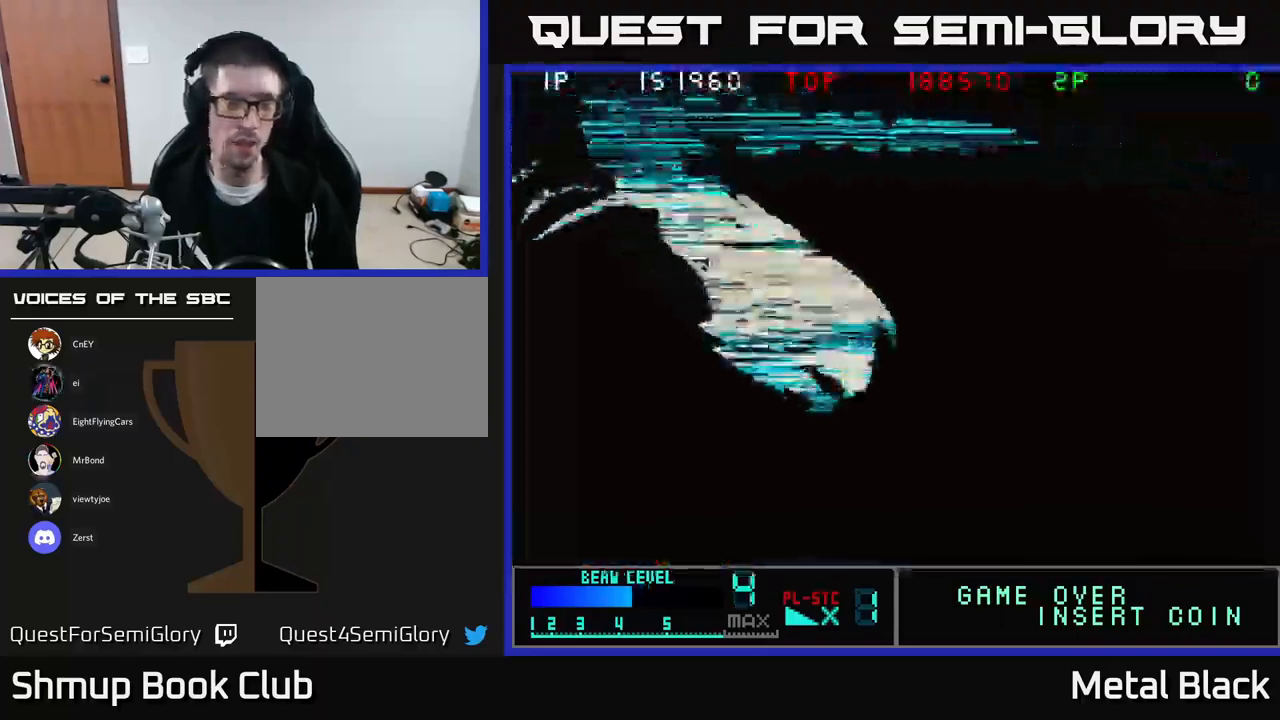
{"buttons": [], "events": [[84, "A", "down"], [200, "A", "up"]]}